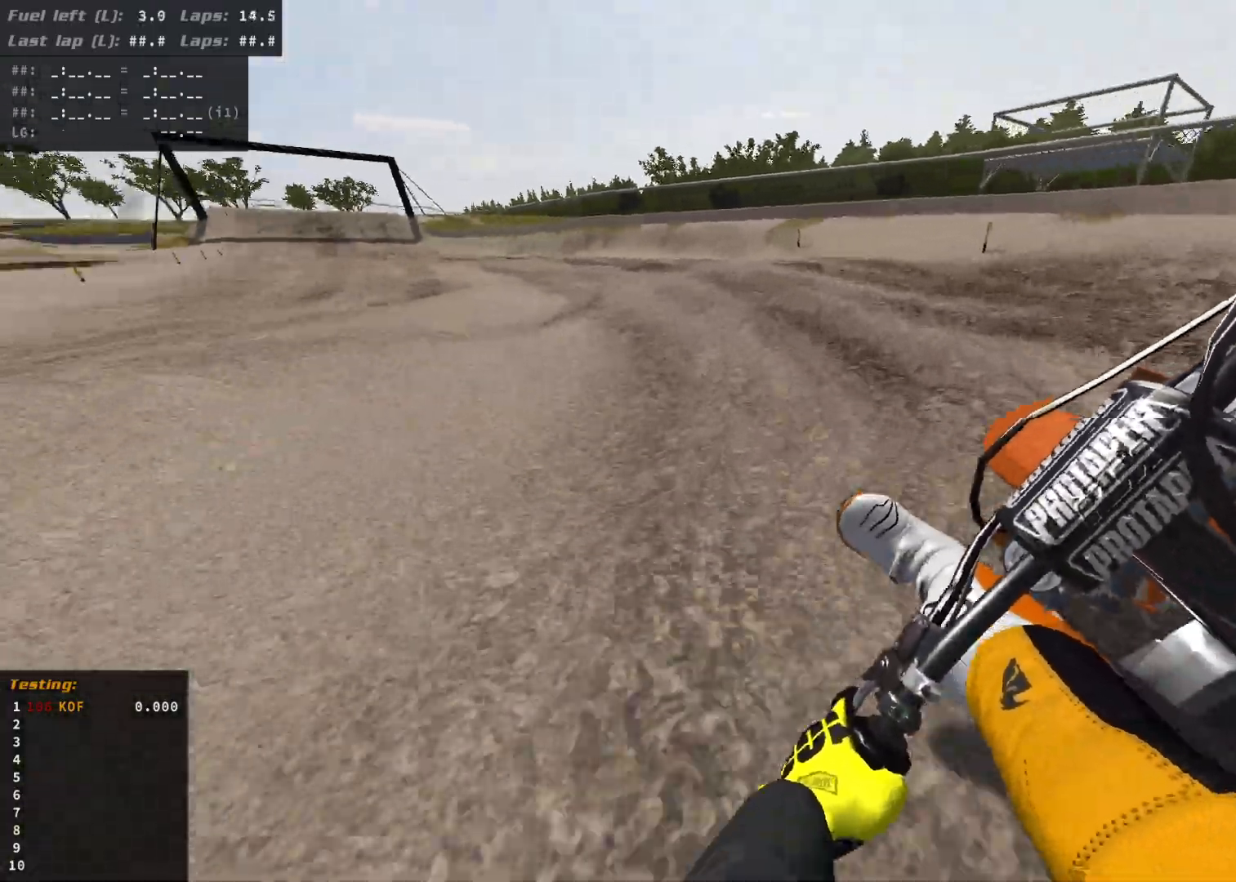
Gameplay with a controller (Xbox layout); each line is a JSON object with the inputs held at the frame after it. "events" lists button and stick changes between this image and that frame as [ms after this image, input, new state], when the widget could be followed in between.
{"buttons": [], "left_stick": "left", "right_stick": "center", "events": [[417, "R2", "up"]]}
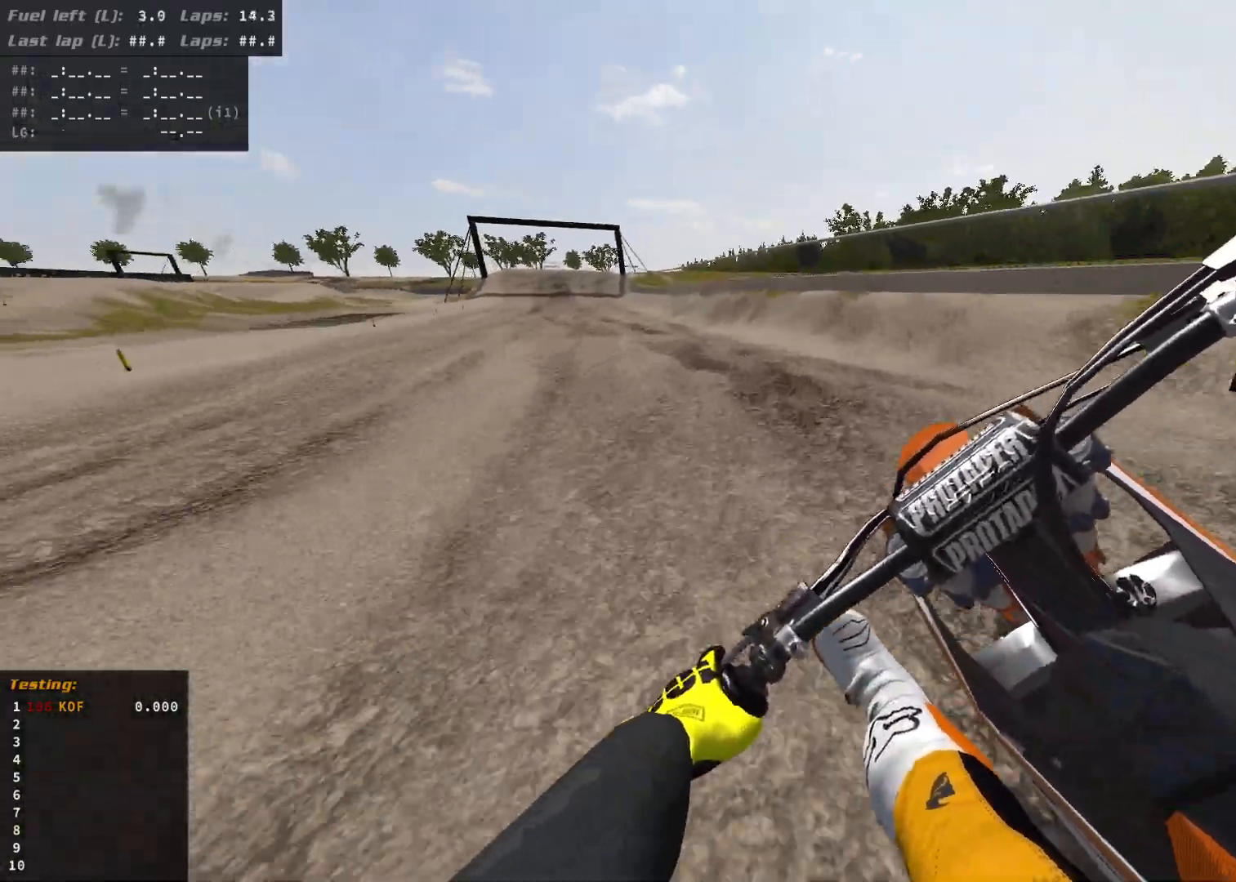
{"buttons": ["R2"], "left_stick": "left", "right_stick": "center", "events": [[17, "R2", "down"]]}
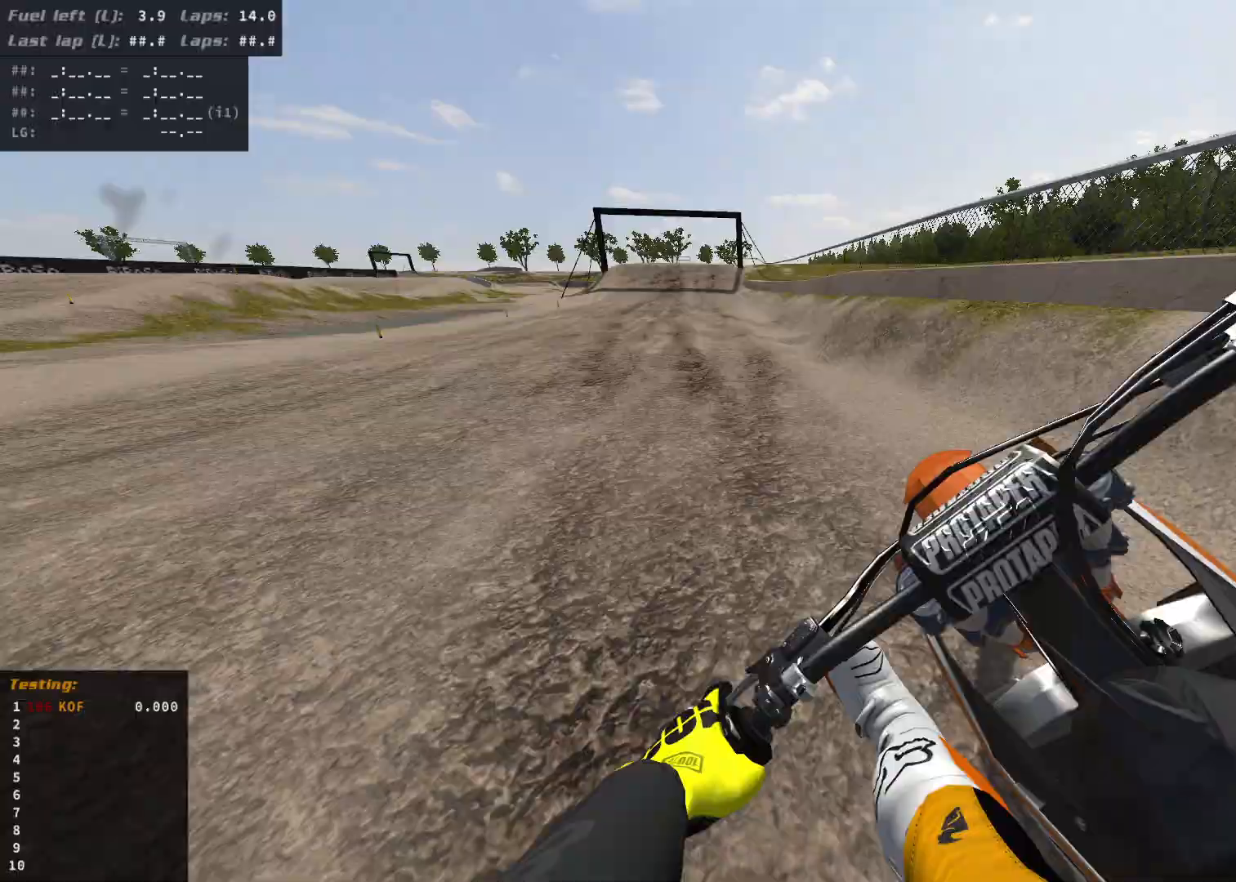
{"buttons": ["R2"], "left_stick": "center", "right_stick": "center", "events": [[450, "left_stick", "center"]]}
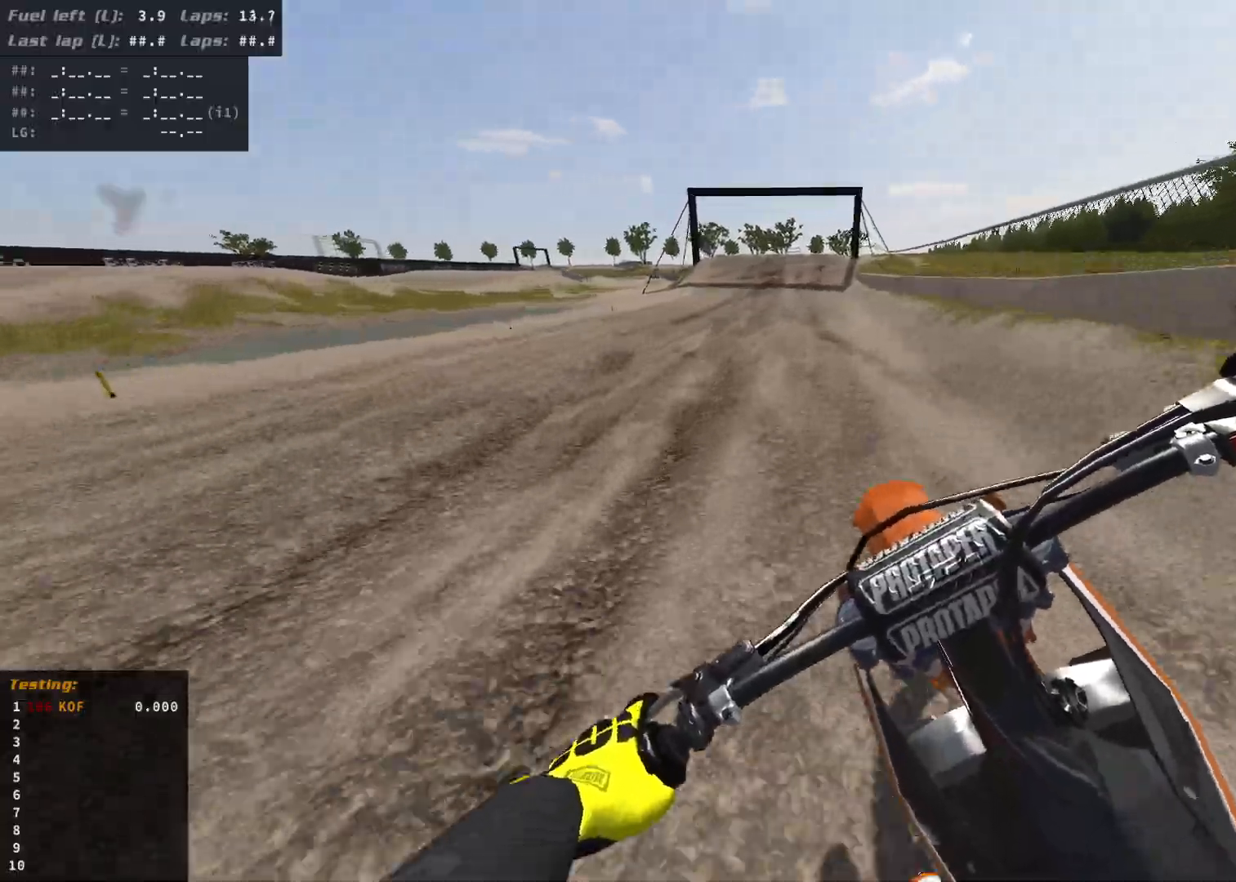
{"buttons": ["R2"], "left_stick": "down", "right_stick": "center", "events": [[17, "left_stick", "down"], [317, "L3", "down"], [450, "L3", "up"]]}
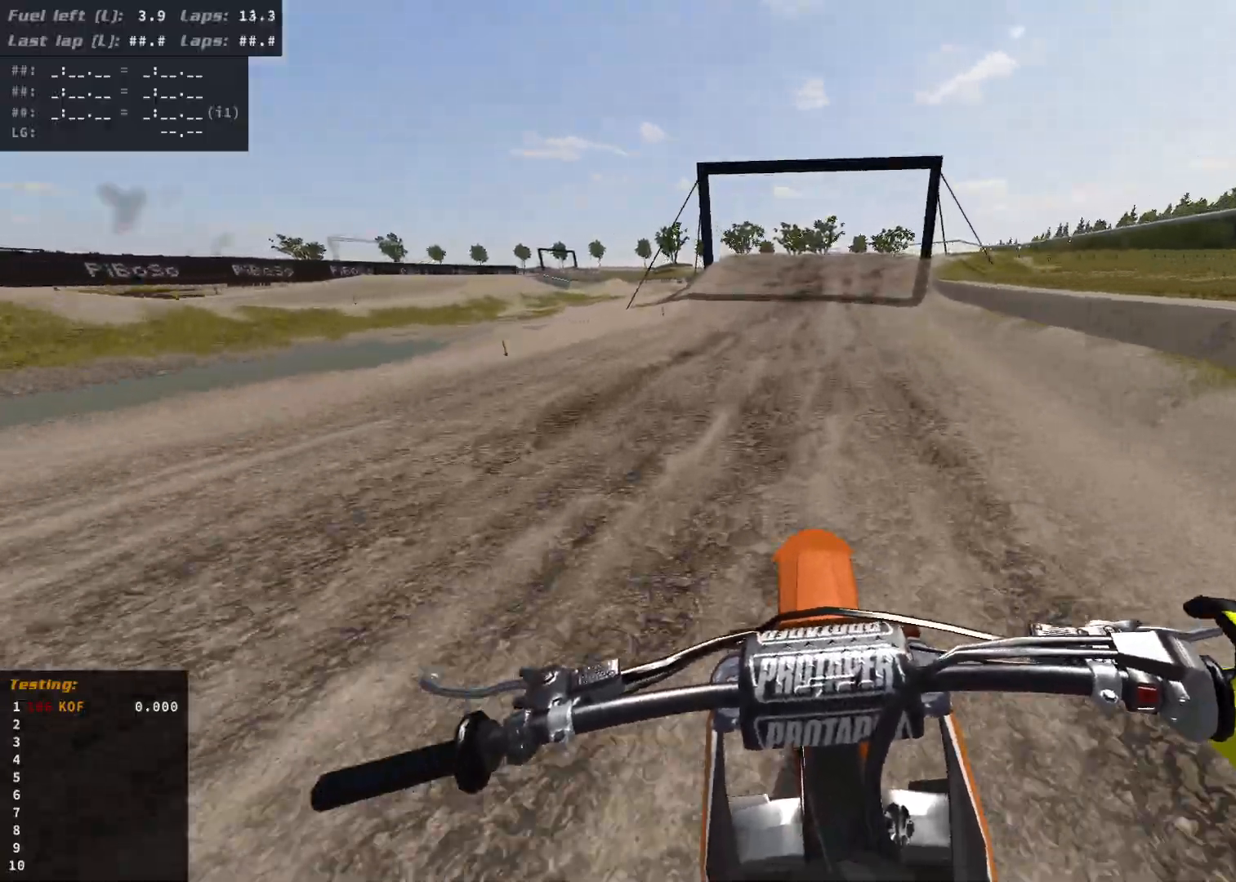
{"buttons": ["R2"], "left_stick": "right", "right_stick": "center", "events": [[83, "left_stick", "down-right"], [217, "left_stick", "down"], [483, "left_stick", "right"]]}
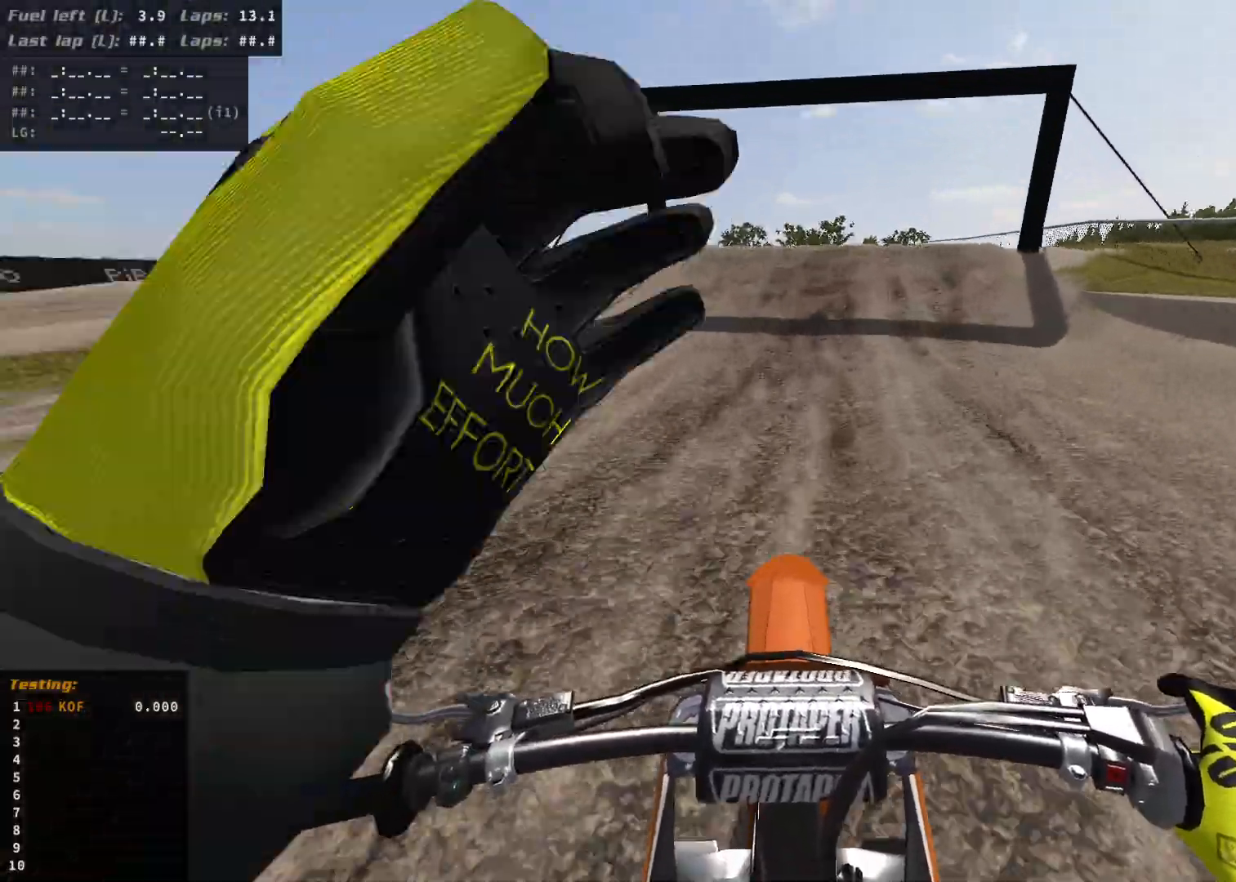
{"buttons": [], "left_stick": "right", "right_stick": "center", "events": [[217, "R2", "up"], [317, "R2", "down"], [450, "R2", "up"]]}
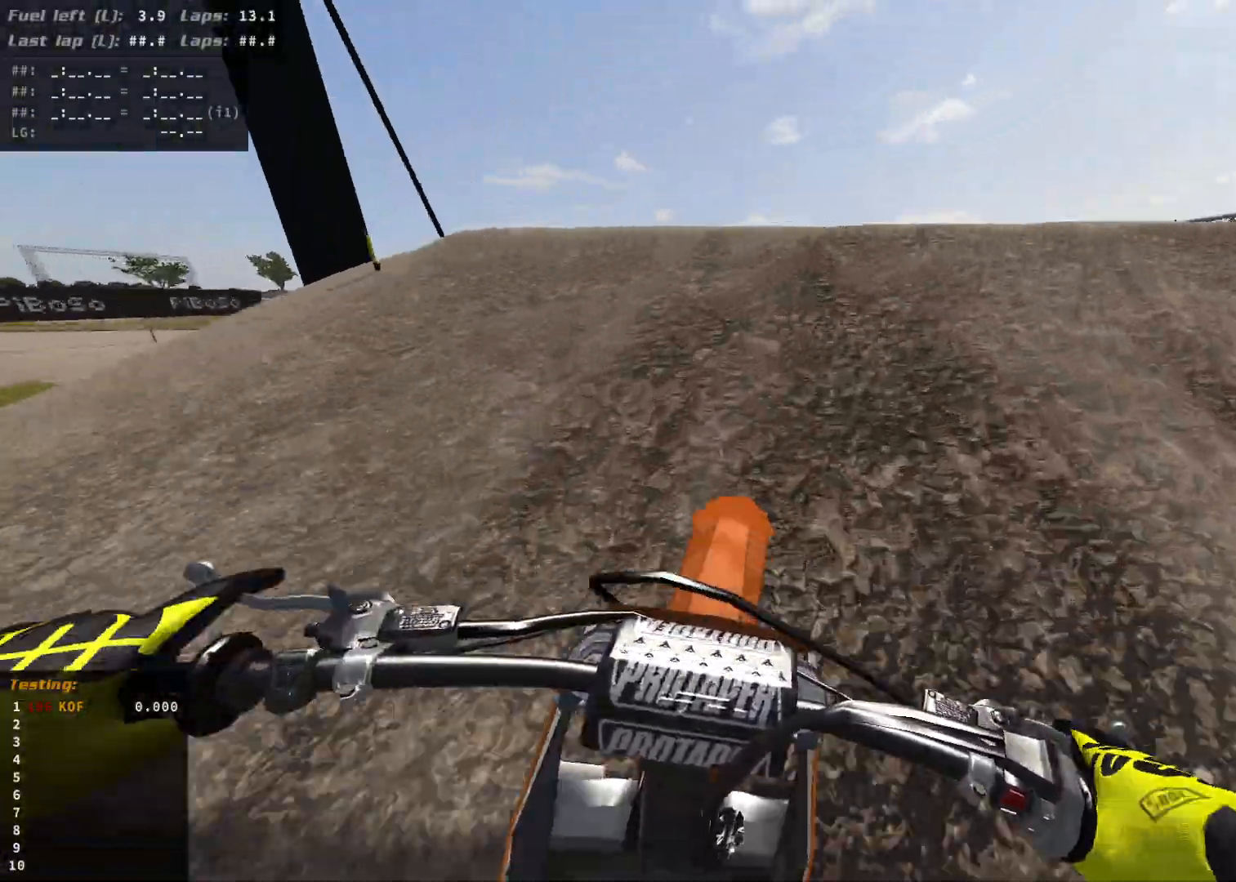
{"buttons": [], "left_stick": "center", "right_stick": "center", "events": [[100, "R2", "down"], [200, "R2", "up"], [383, "left_stick", "center"]]}
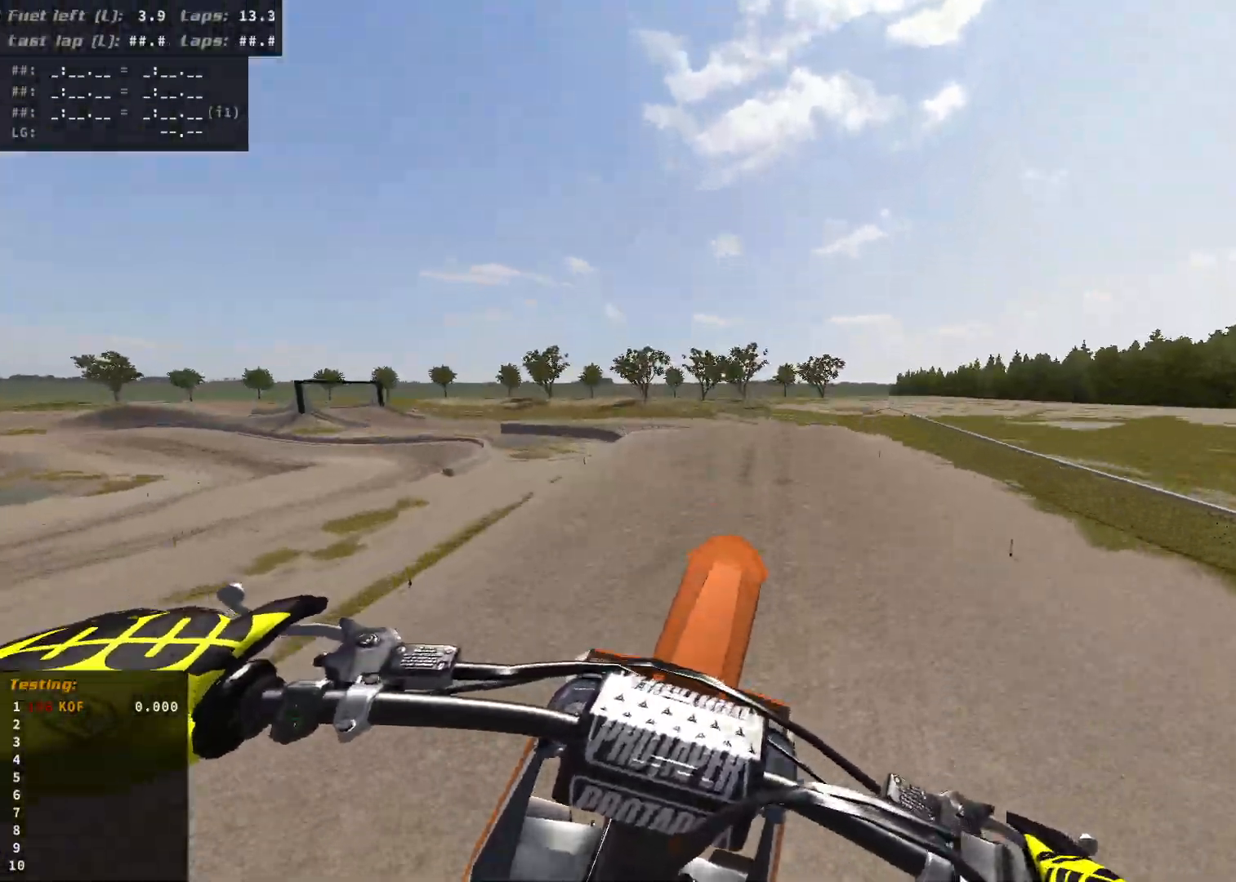
{"buttons": [], "left_stick": "left", "right_stick": "center", "events": [[50, "L2", "down"], [250, "left_stick", "left"], [300, "L2", "up"]]}
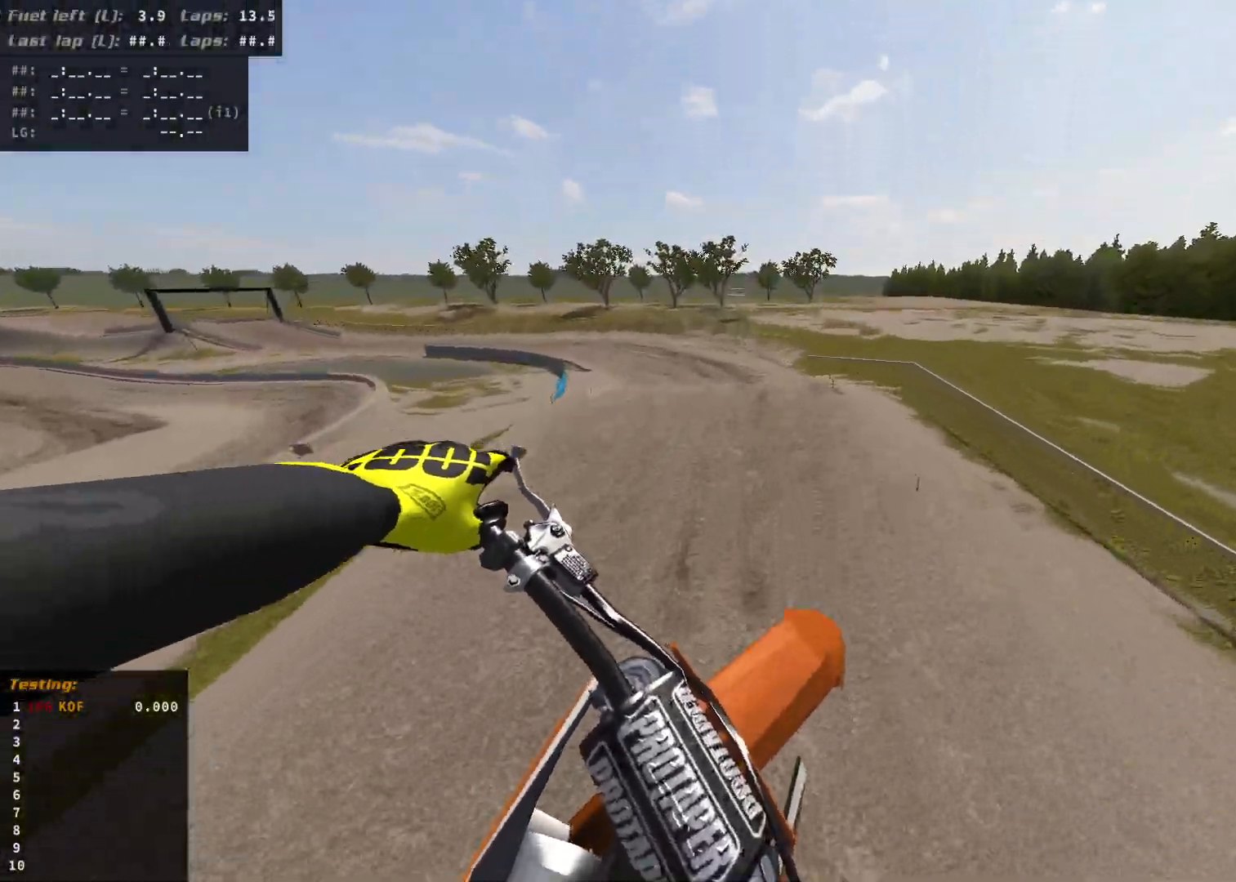
{"buttons": [], "left_stick": "down-right", "right_stick": "center", "events": [[150, "R2", "down"], [150, "left_stick", "center"], [200, "left_stick", "right"], [267, "left_stick", "down-right"], [350, "R2", "up"]]}
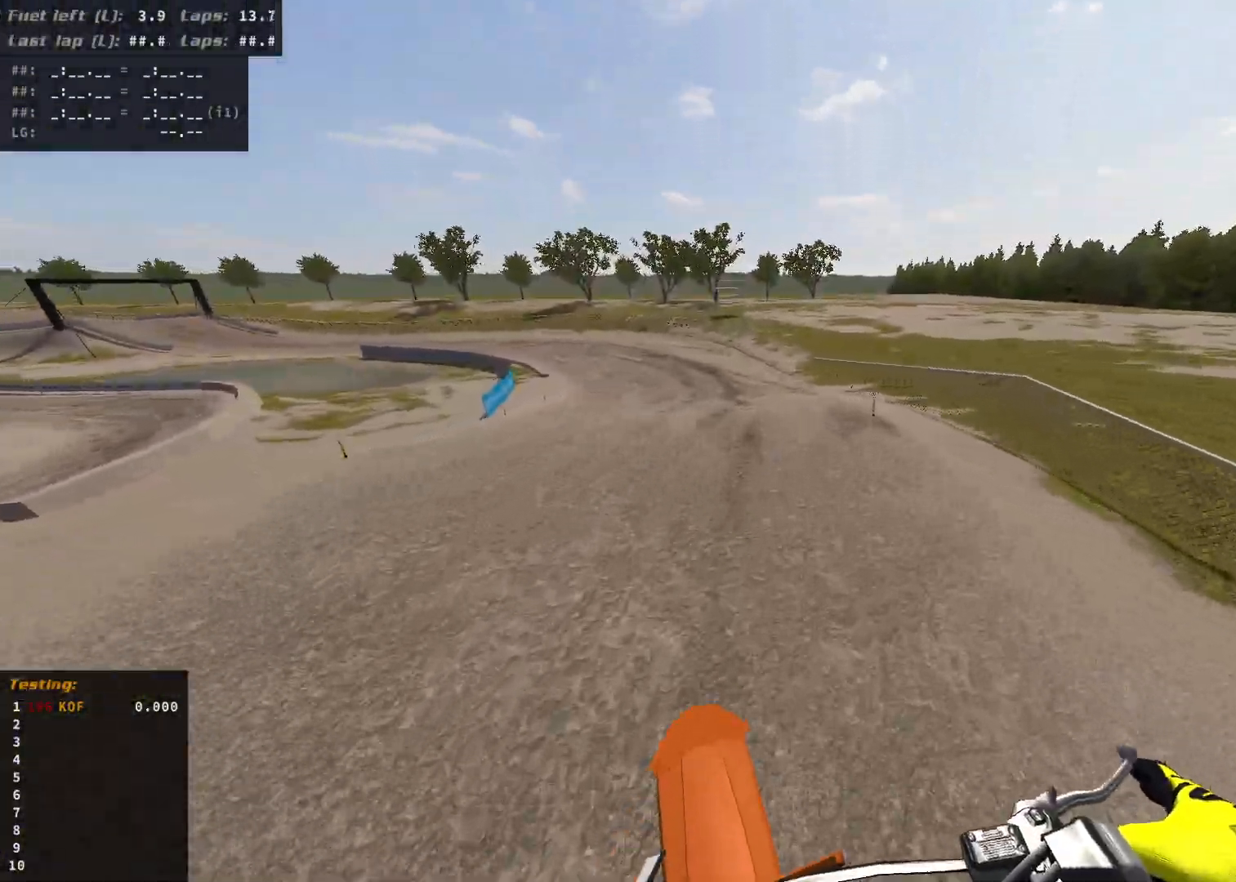
{"buttons": [], "left_stick": "center", "right_stick": "center", "events": [[50, "left_stick", "down"], [217, "left_stick", "center"]]}
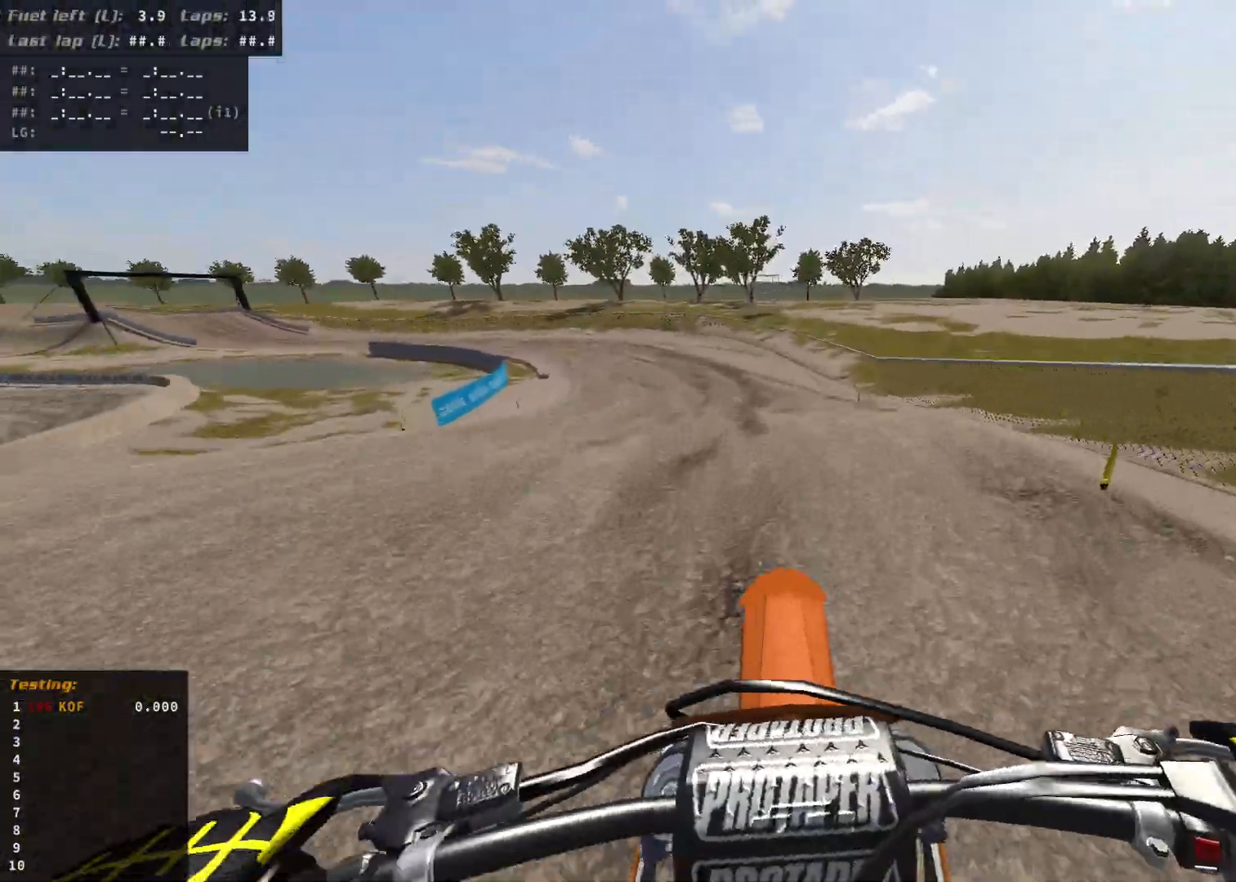
{"buttons": [], "left_stick": "left", "right_stick": "center", "events": [[67, "left_stick", "down-left"], [300, "left_stick", "left"]]}
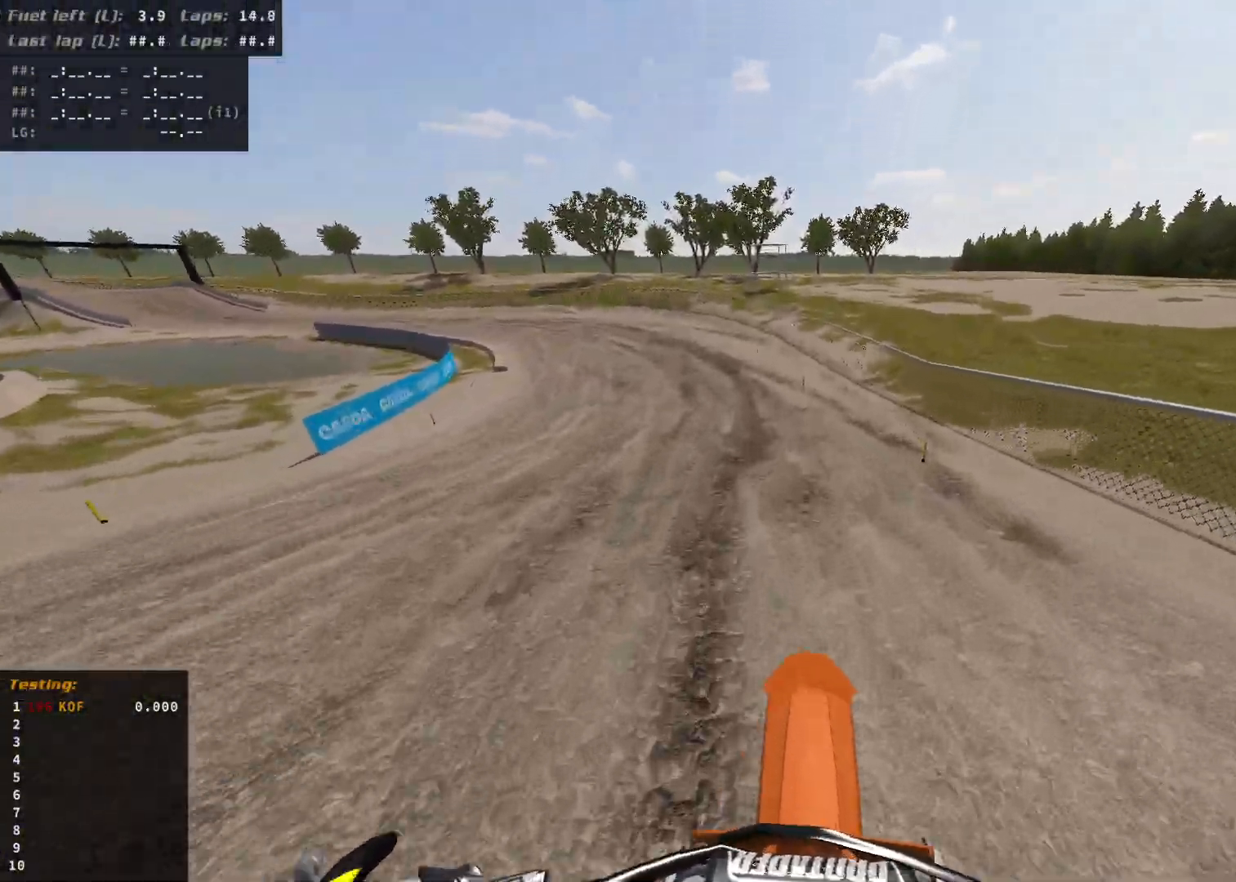
{"buttons": ["R2"], "left_stick": "left", "right_stick": "center", "events": [[17, "R2", "down"]]}
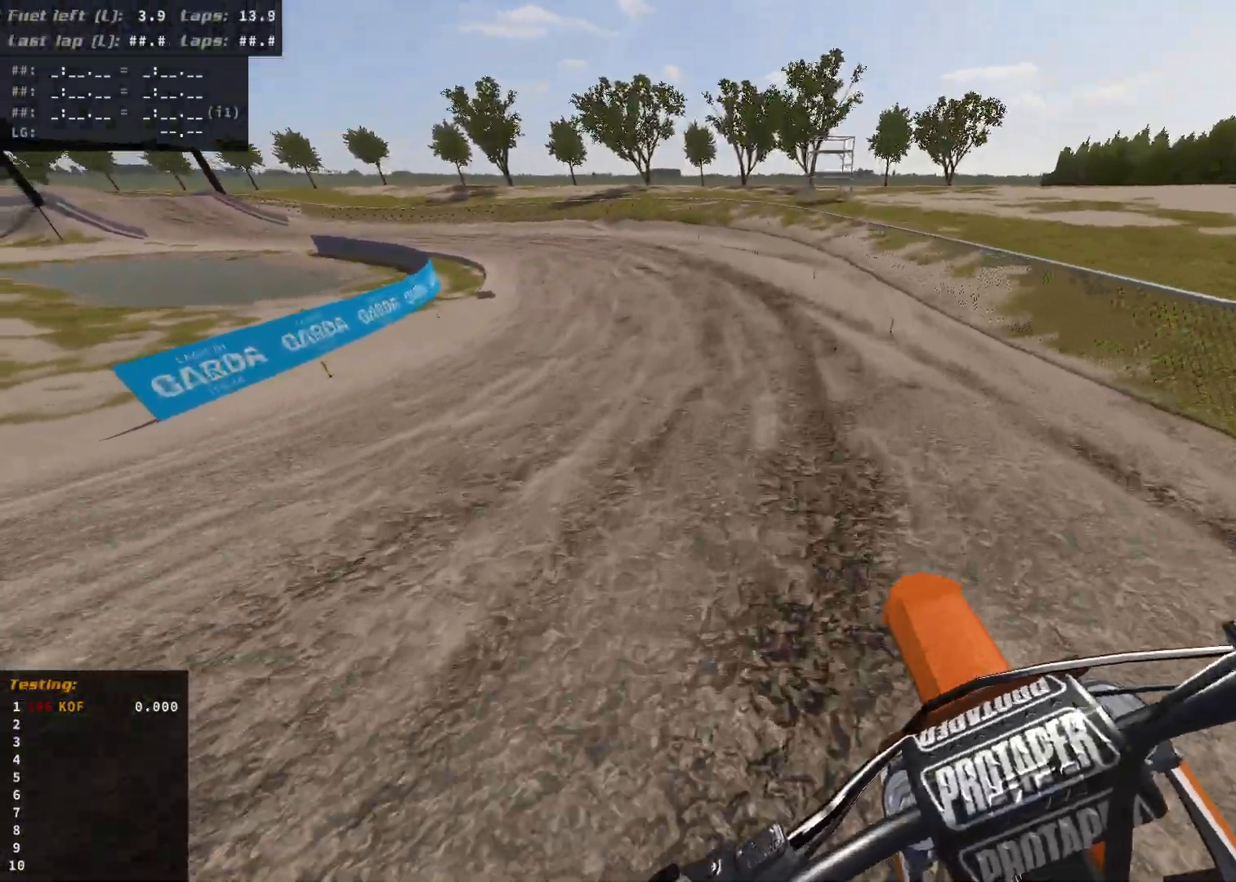
{"buttons": ["R2"], "left_stick": "left", "right_stick": "center", "events": []}
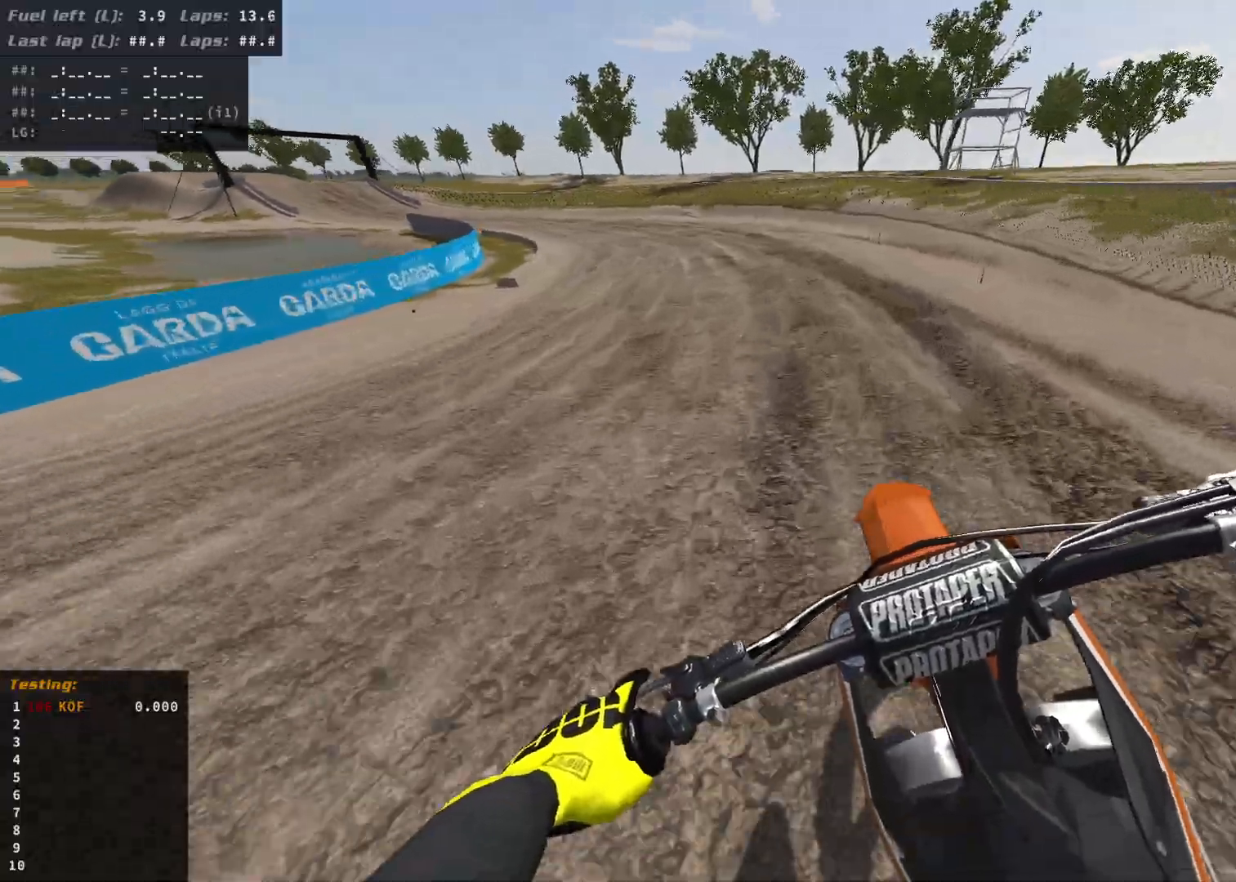
{"buttons": ["R2"], "left_stick": "left", "right_stick": "center", "events": []}
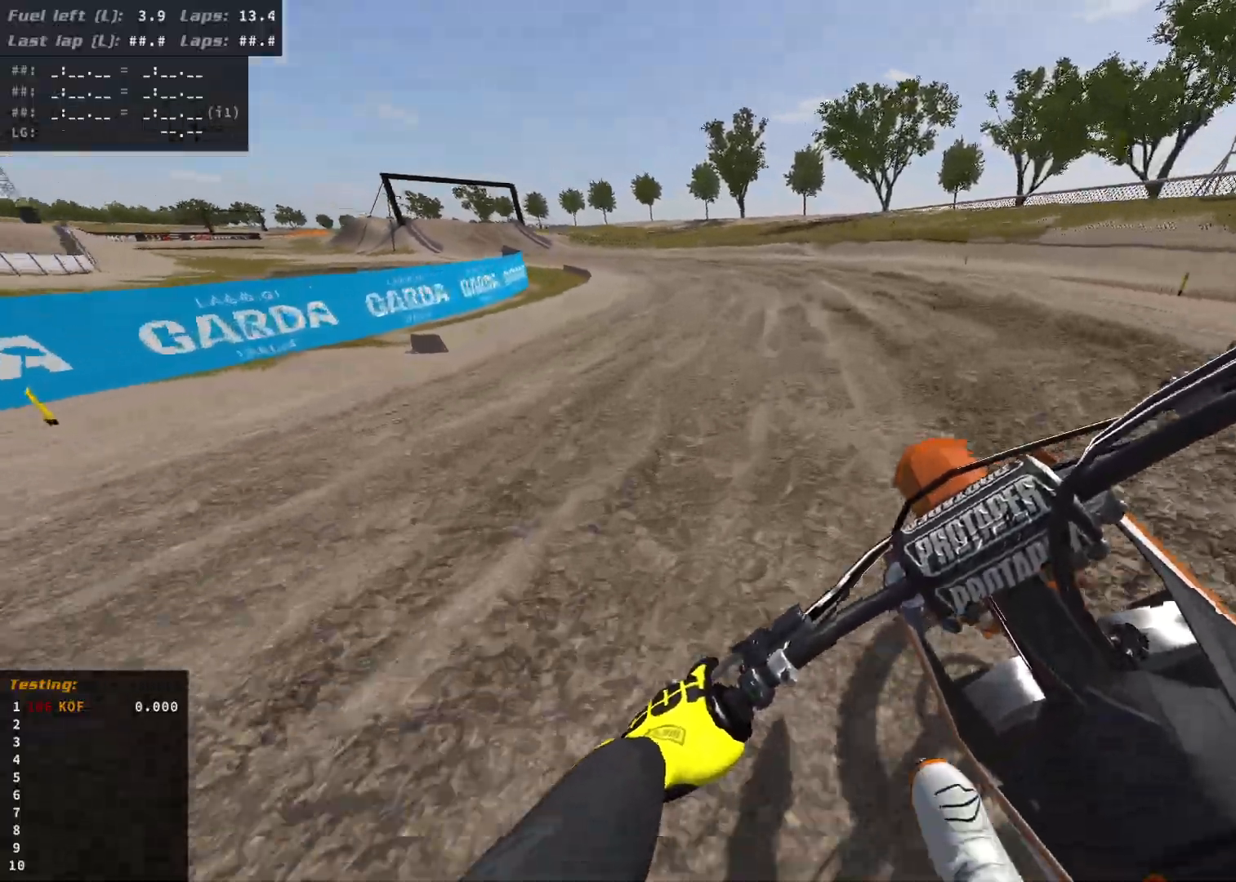
{"buttons": ["R2"], "left_stick": "left", "right_stick": "center", "events": []}
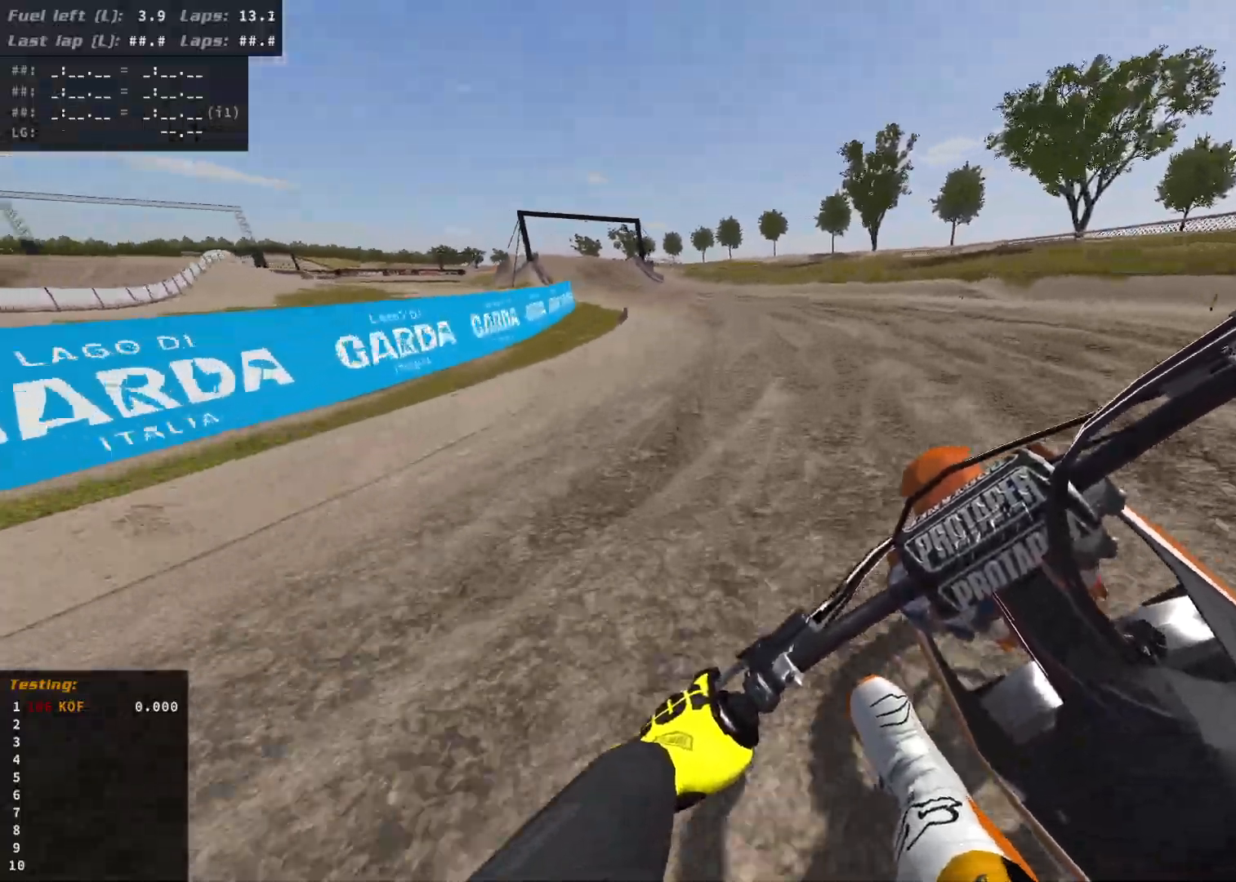
{"buttons": ["R2"], "left_stick": "left", "right_stick": "center", "events": []}
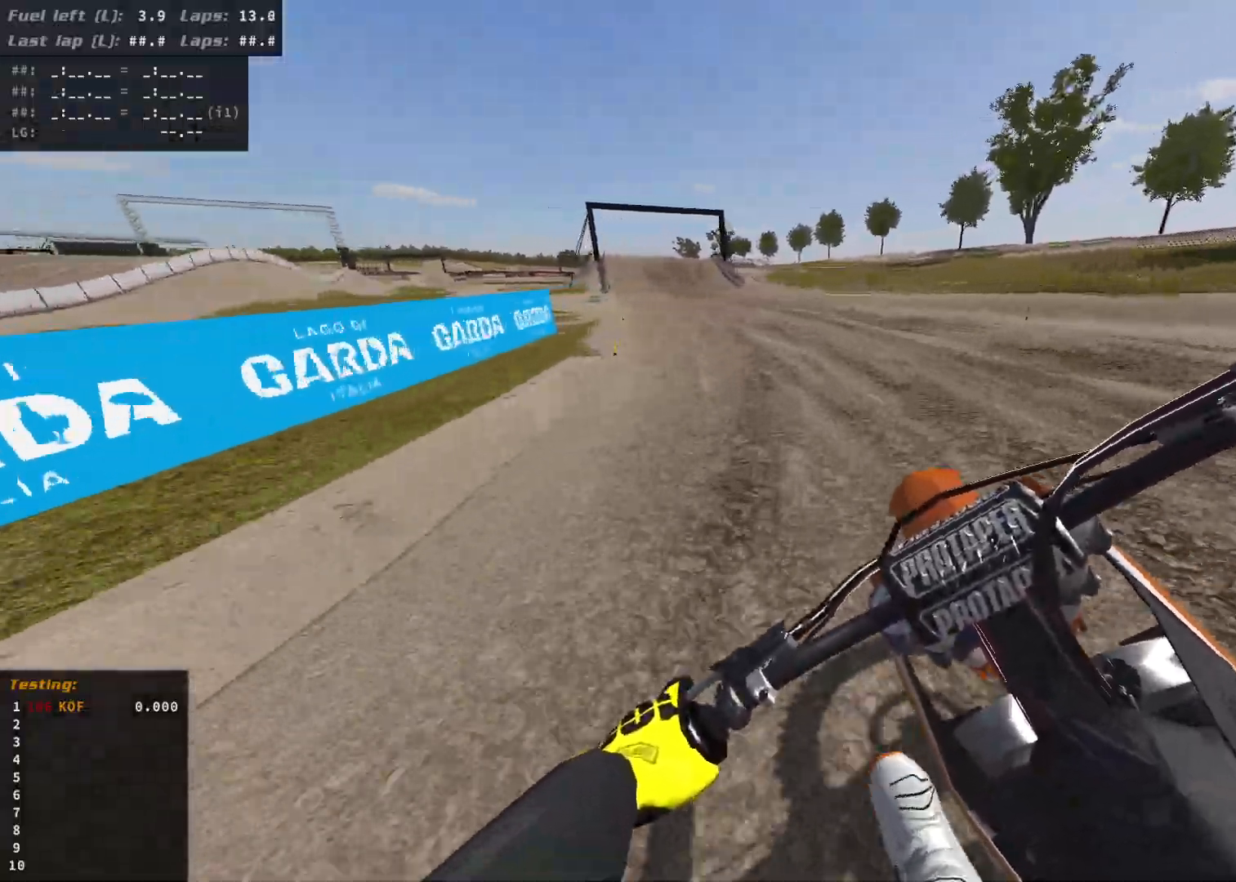
{"buttons": ["R2"], "left_stick": "left", "right_stick": "center", "events": []}
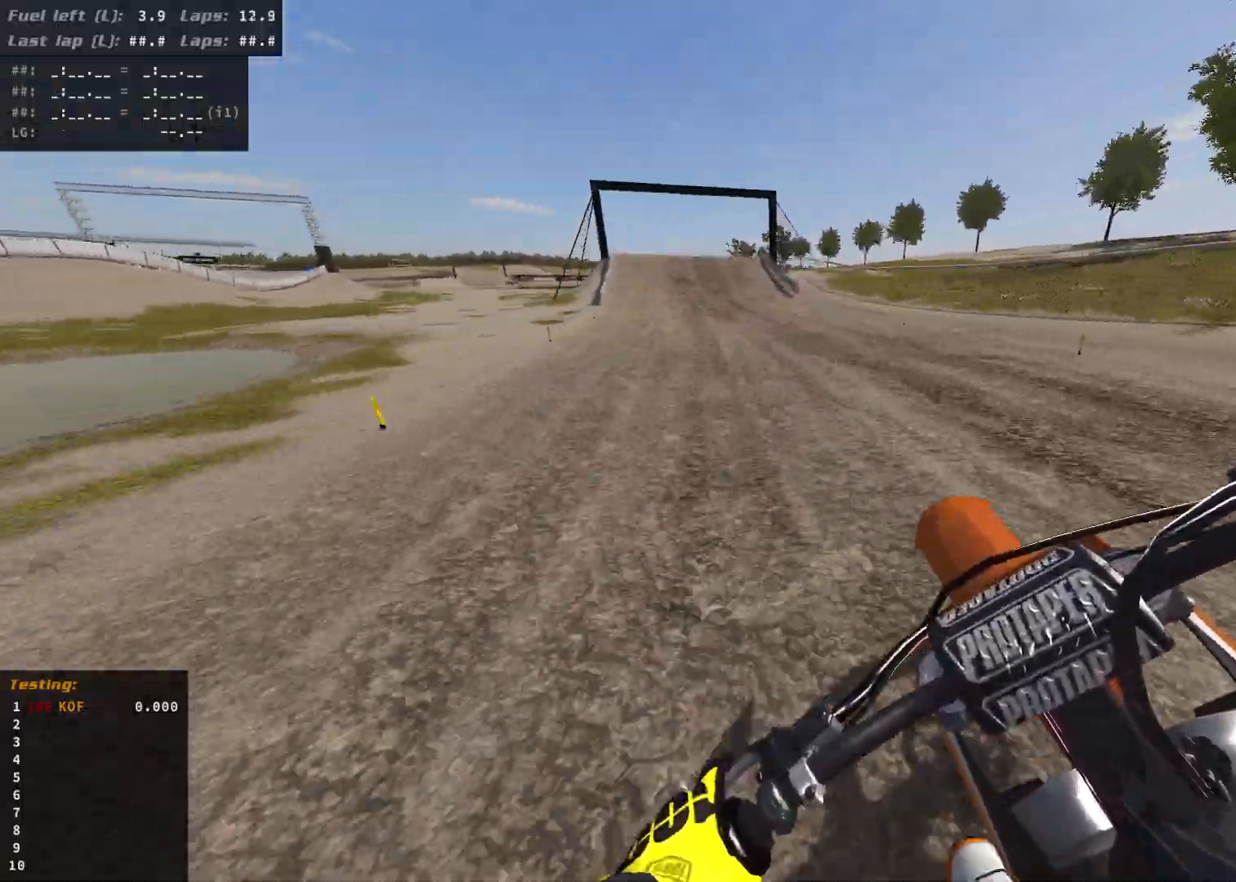
{"buttons": ["R2"], "left_stick": "left", "right_stick": "center", "events": []}
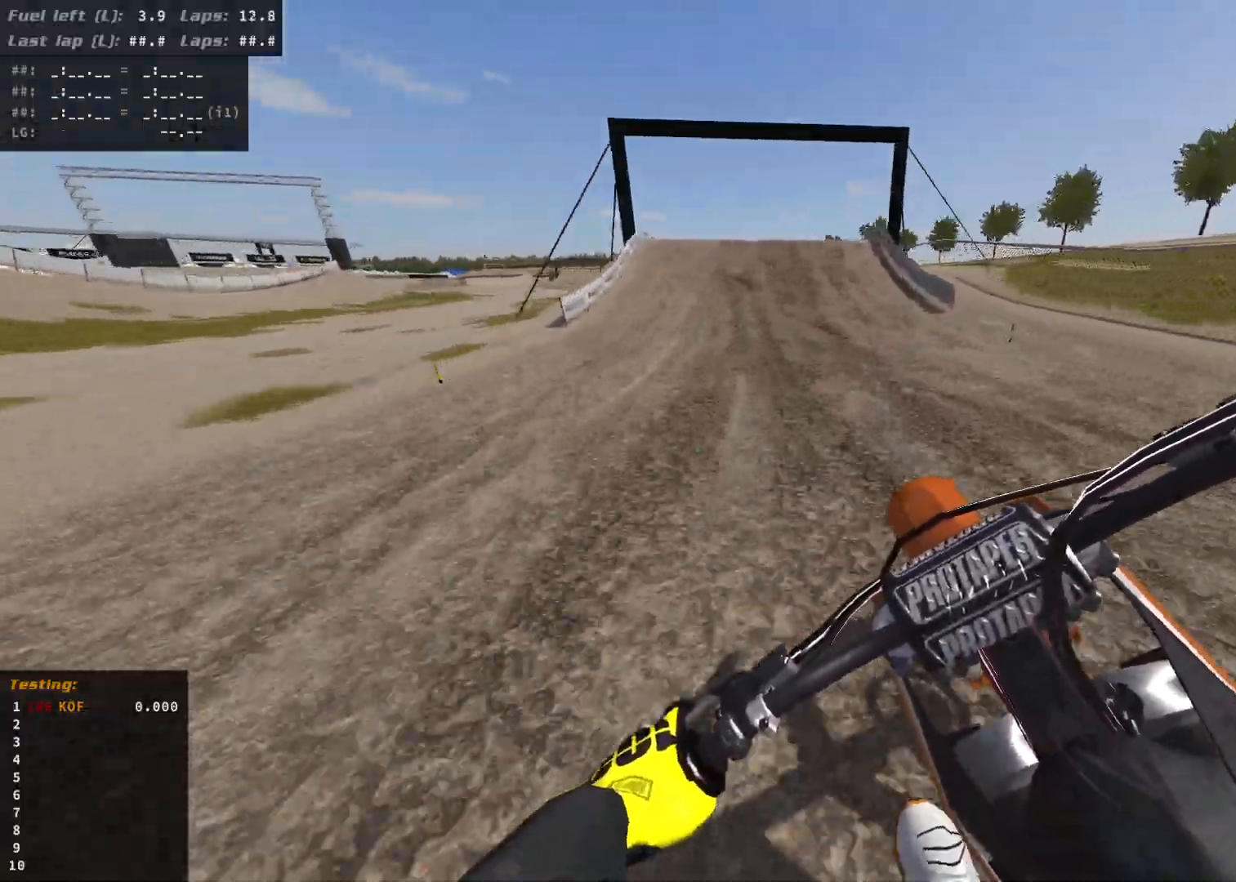
{"buttons": ["R2"], "left_stick": "center", "right_stick": "center", "events": [[33, "R2", "up"], [67, "left_stick", "center"], [117, "R2", "down"], [300, "R2", "up"], [367, "R2", "down"]]}
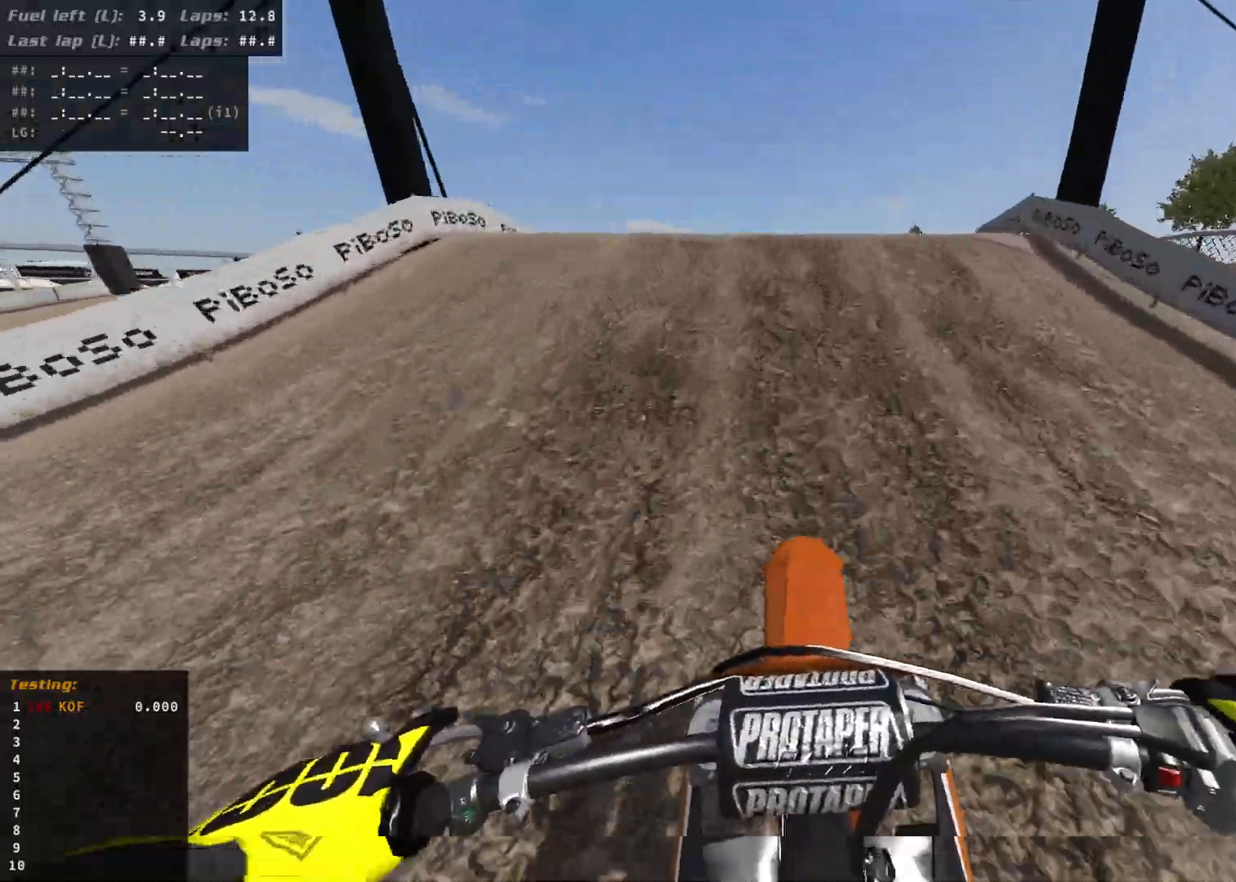
{"buttons": [], "left_stick": "center", "right_stick": "center", "events": [[333, "R2", "up"]]}
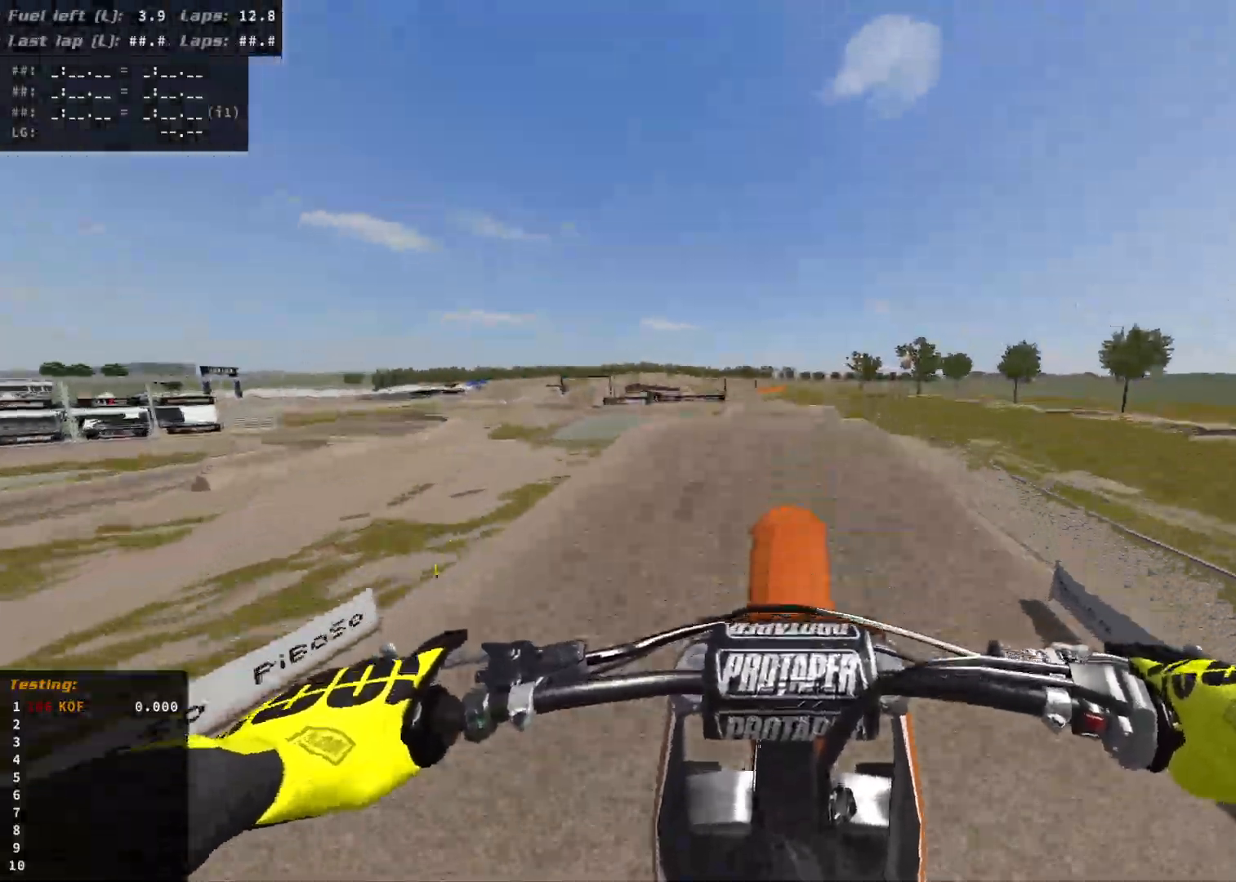
{"buttons": ["R2"], "left_stick": "center", "right_stick": "center", "events": [[483, "R2", "down"]]}
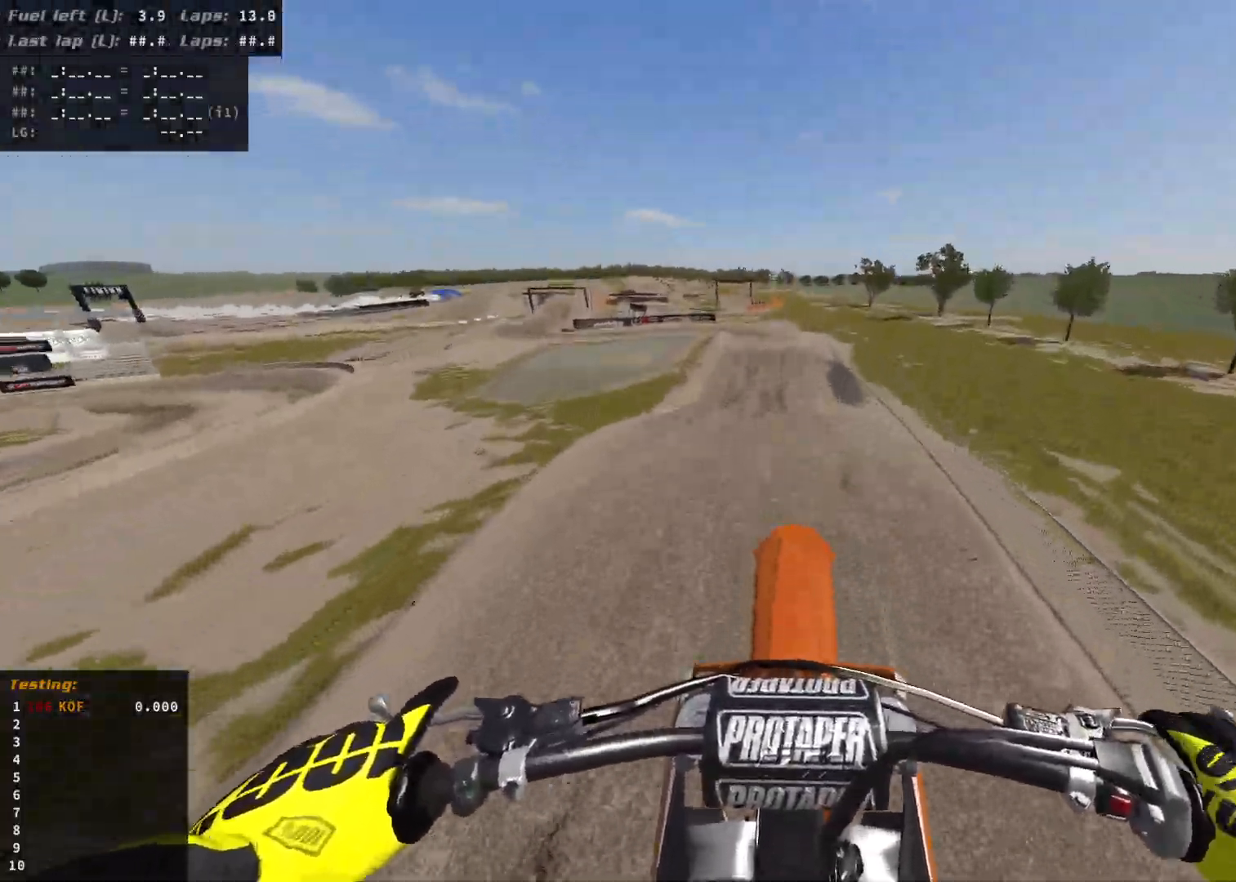
{"buttons": [], "left_stick": "center", "right_stick": "center", "events": [[150, "R2", "up"], [233, "R2", "down"], [400, "R2", "up"]]}
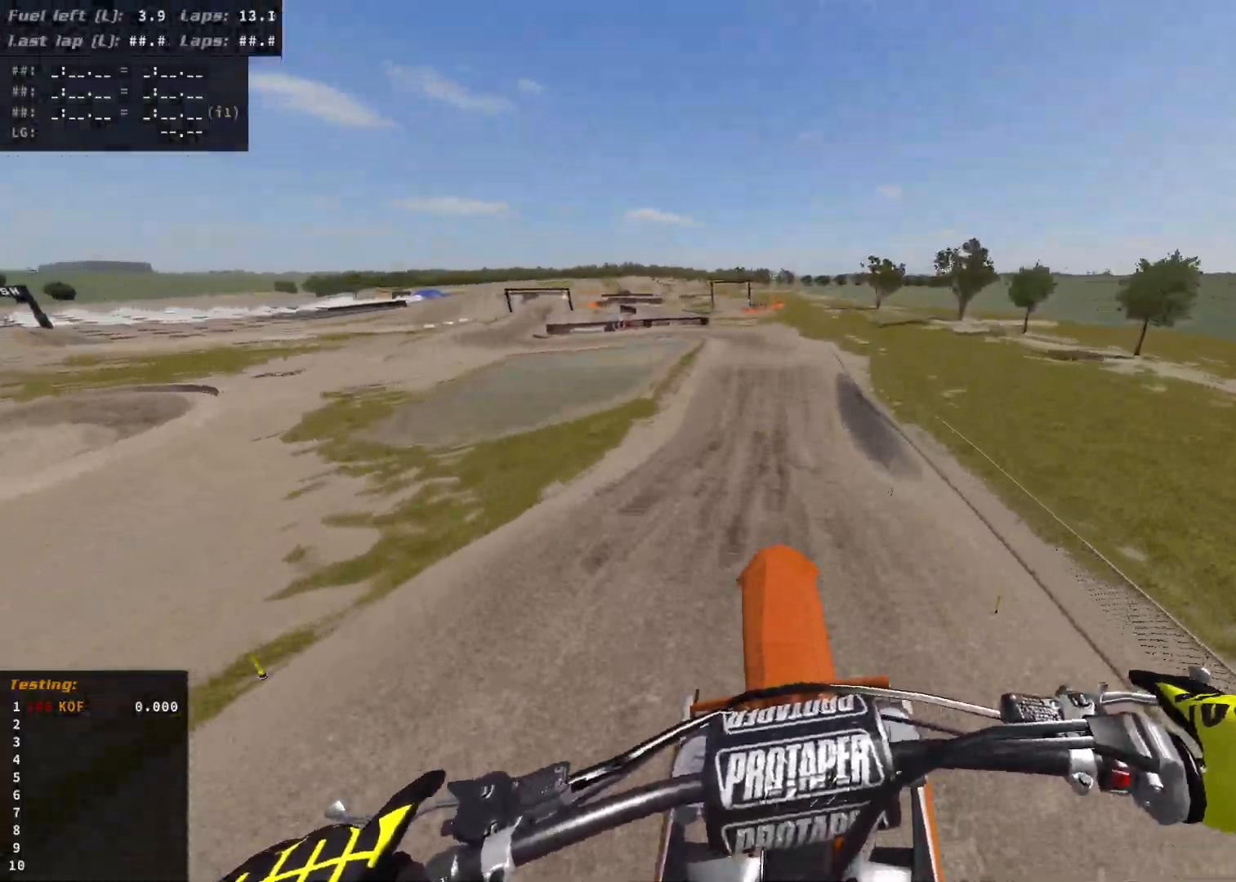
{"buttons": ["R2"], "left_stick": "down-right", "right_stick": "center", "events": [[33, "R2", "down"], [33, "left_stick", "right"], [117, "left_stick", "down"], [167, "R2", "up"], [267, "R2", "down"], [350, "left_stick", "down-right"], [433, "R2", "up"], [500, "R2", "down"]]}
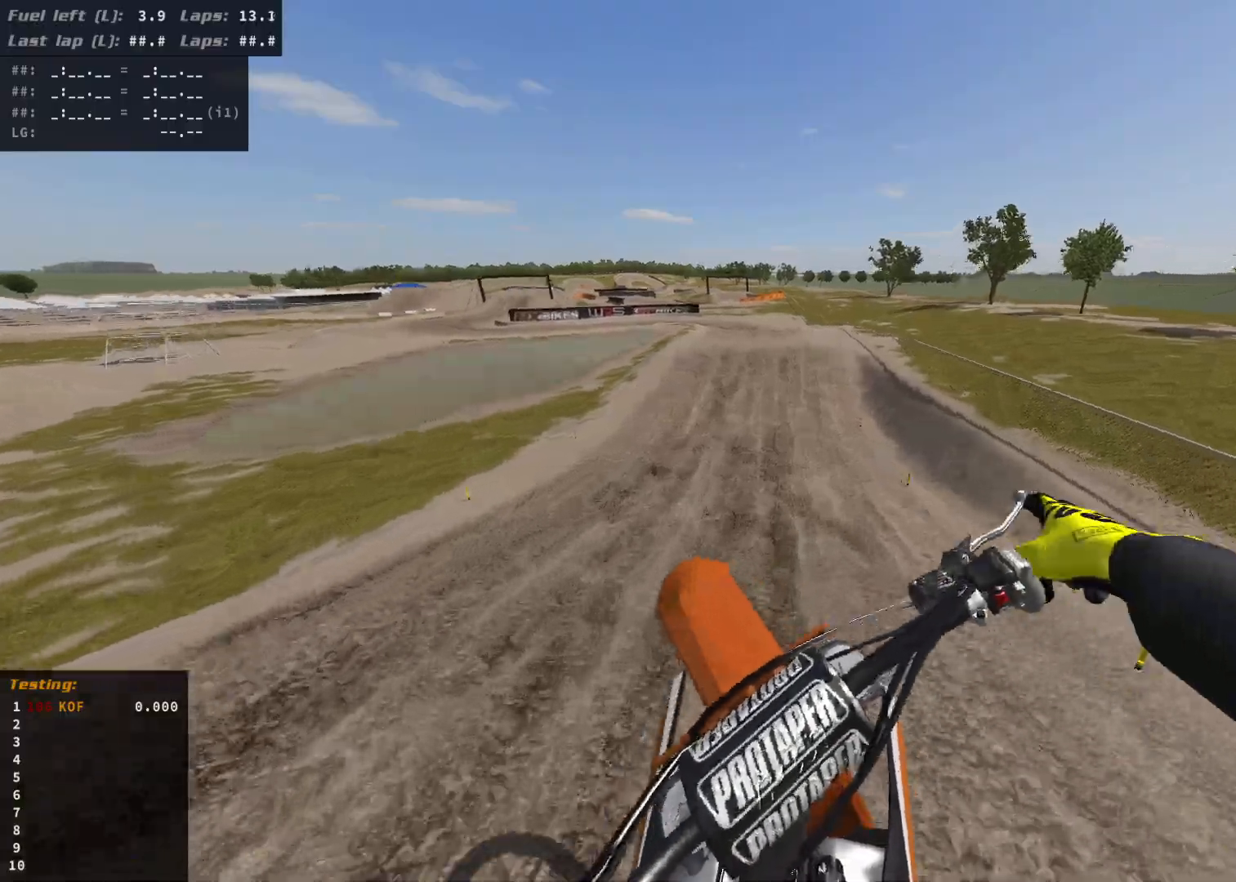
{"buttons": ["R2"], "left_stick": "center", "right_stick": "center", "events": [[17, "left_stick", "center"], [283, "left_stick", "down"], [400, "left_stick", "center"]]}
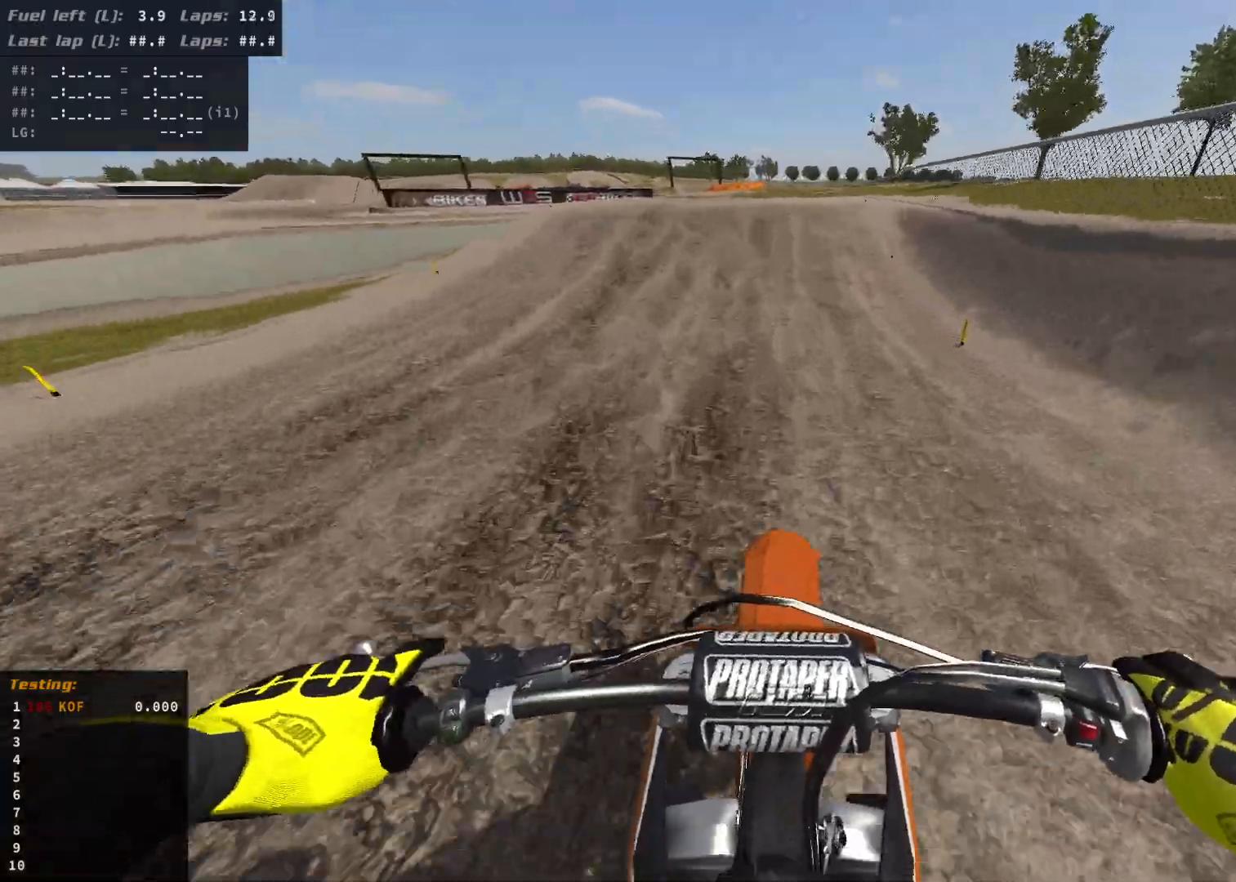
{"buttons": [], "left_stick": "left", "right_stick": "center", "events": [[300, "R2", "up"], [367, "left_stick", "left"]]}
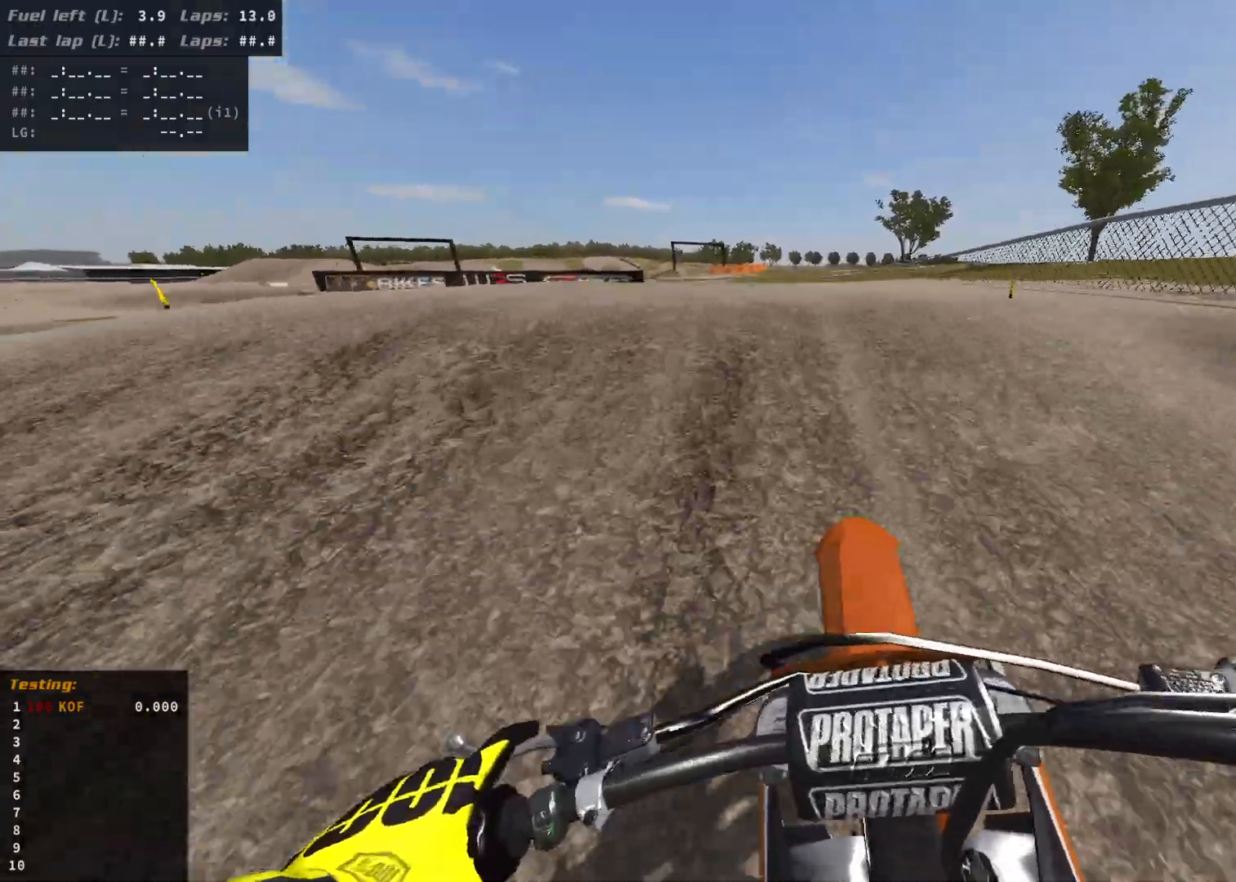
{"buttons": [], "left_stick": "center", "right_stick": "center", "events": [[267, "R2", "down"], [400, "R2", "up"], [400, "left_stick", "center"]]}
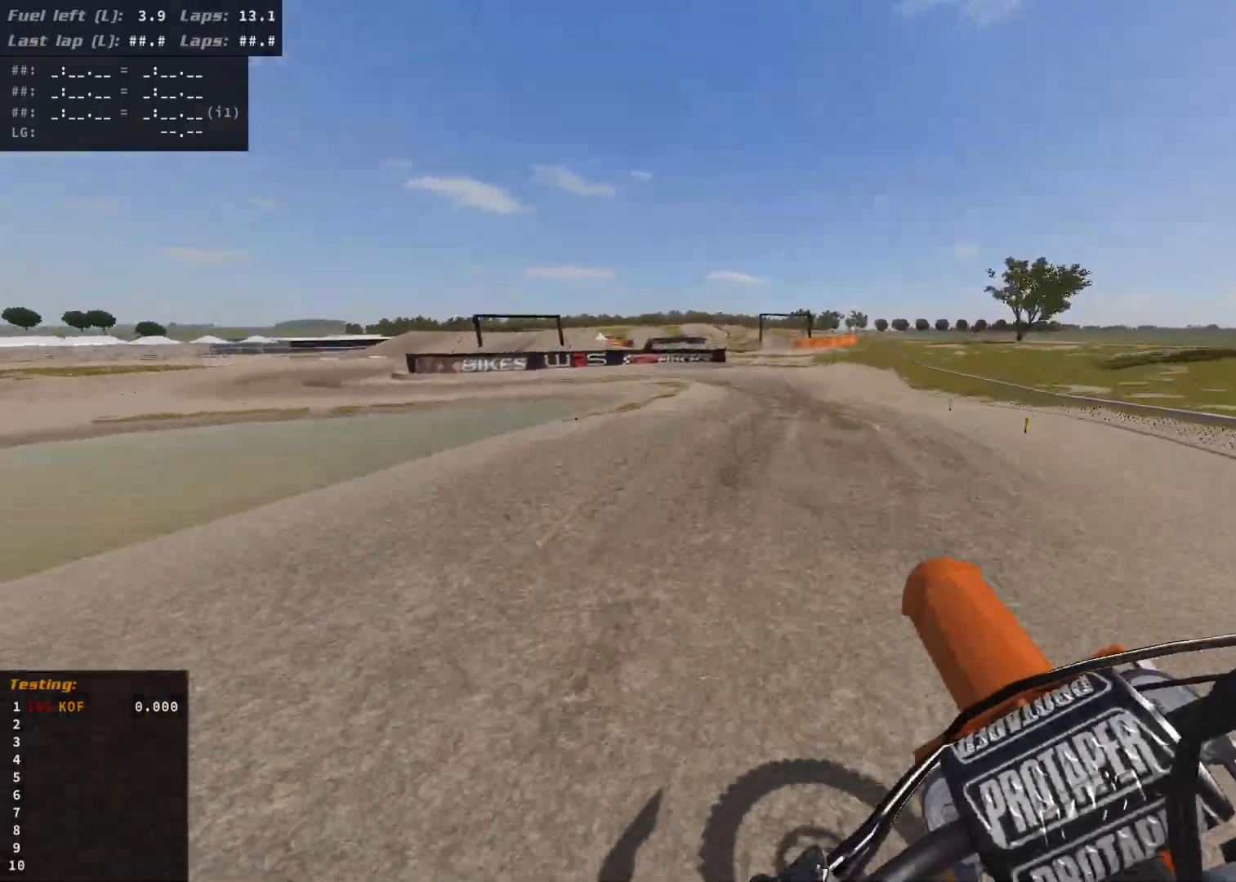
{"buttons": ["R2"], "left_stick": "left", "right_stick": "center", "events": [[17, "left_stick", "right"], [217, "left_stick", "center"], [350, "left_stick", "left"], [383, "R2", "down"]]}
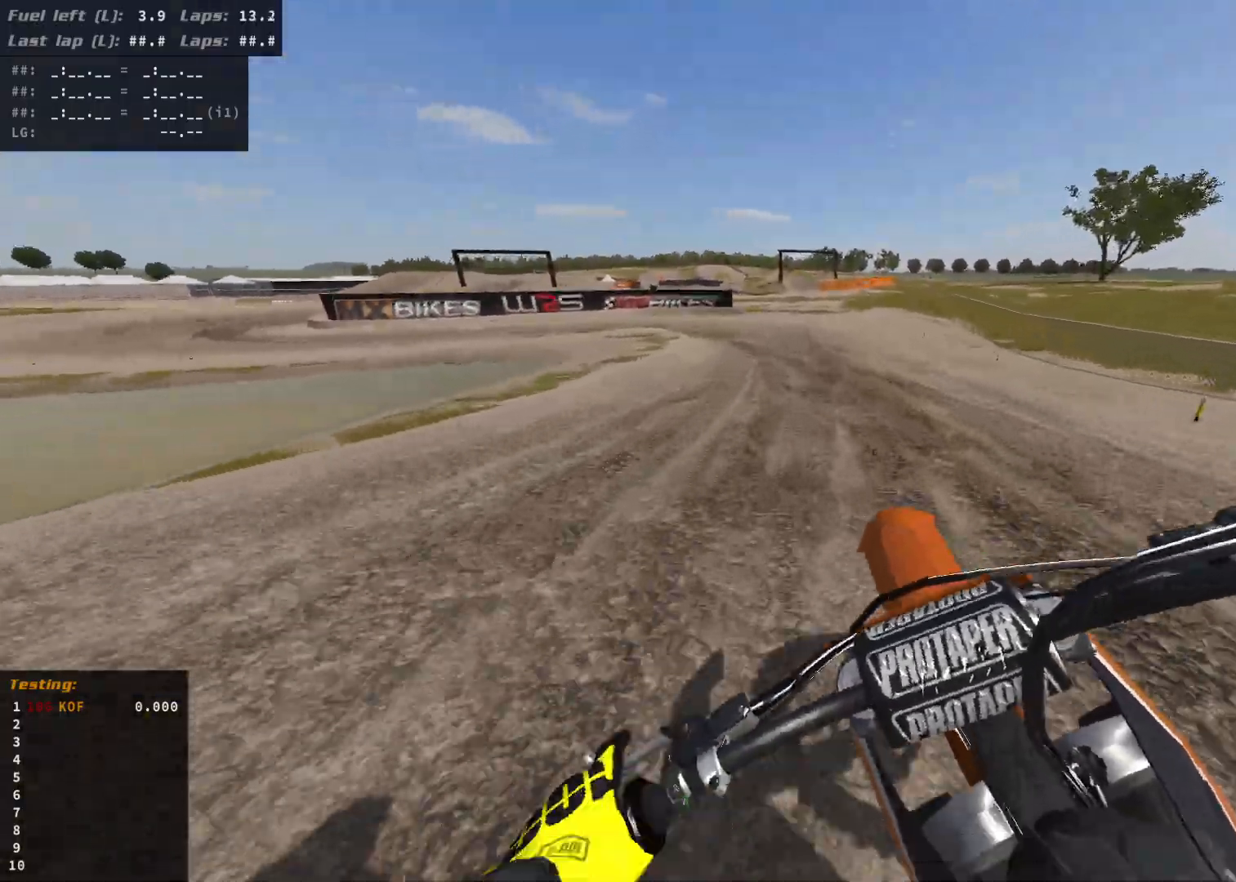
{"buttons": [], "left_stick": "center", "right_stick": "center", "events": [[250, "R2", "up"], [317, "left_stick", "center"]]}
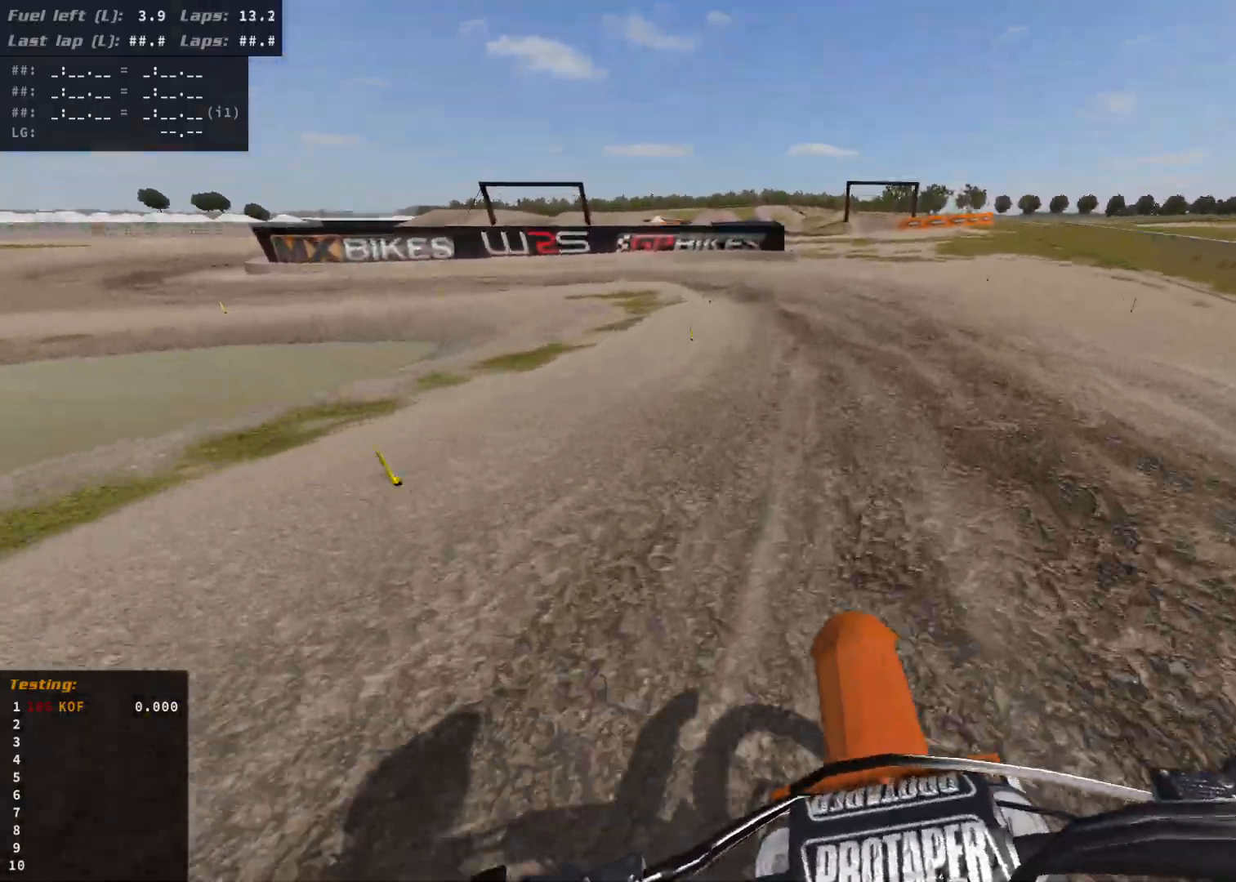
{"buttons": ["L2"], "left_stick": "left", "right_stick": "center", "events": [[200, "left_stick", "left"], [250, "L2", "down"]]}
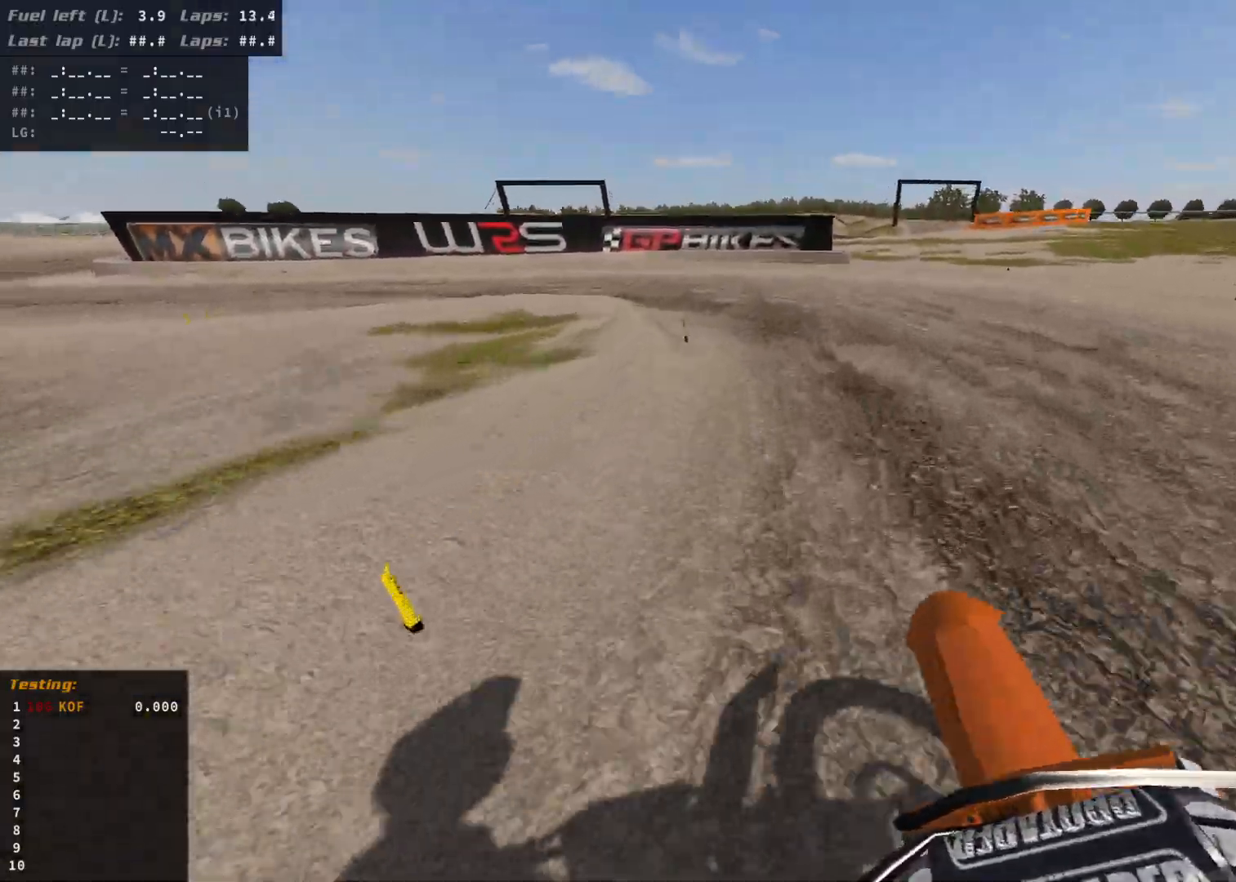
{"buttons": [], "left_stick": "left", "right_stick": "center", "events": [[450, "L2", "up"]]}